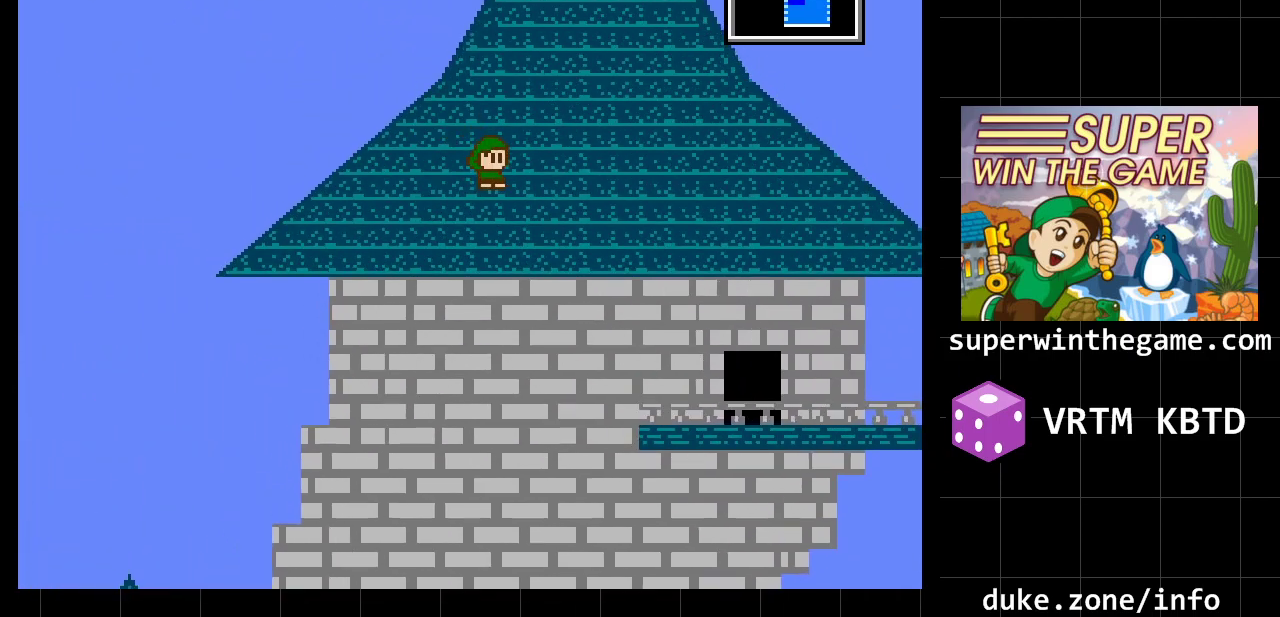
Gameplay with a controller (Xbox layout); each line is a JSON object with the inputs held at the frame after it. "events" lists button and stick changes between this image and that frame as [ms after this image, input, new state], when the widget could be followed in between. Not read: L1 L2 L3 R1 R2 R3.
{"buttons": ["DPAD_RIGHT"], "events": [[483, "A", "up"]]}
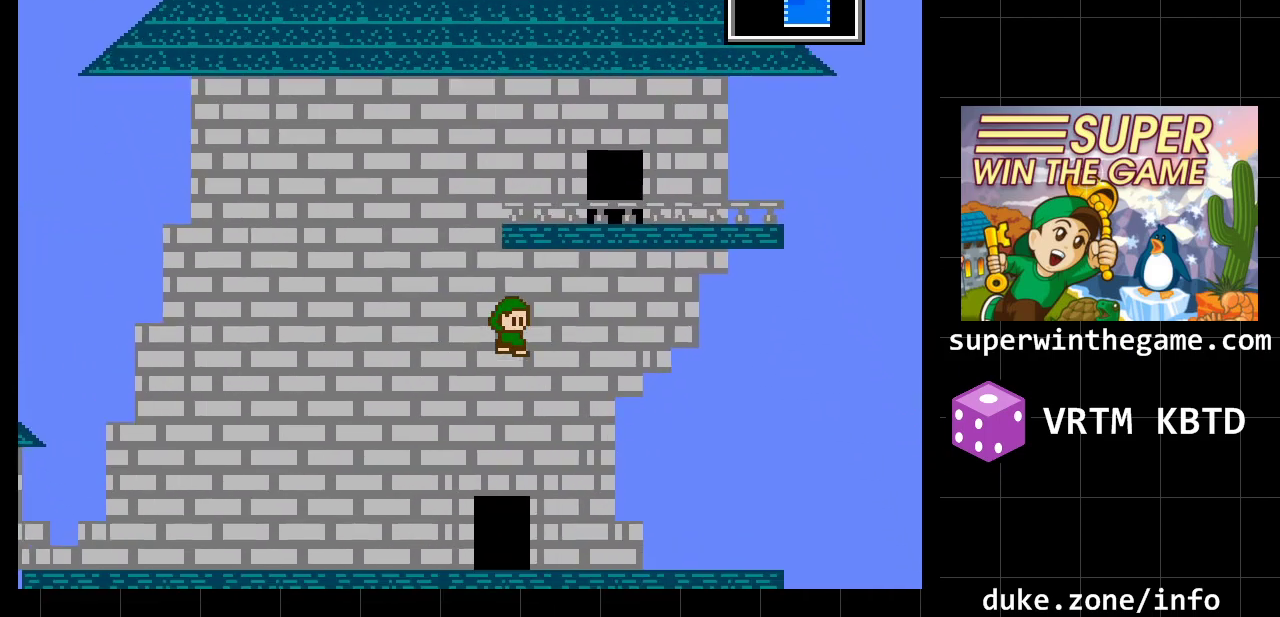
{"buttons": ["DPAD_LEFT"], "events": [[200, "DPAD_RIGHT", "up"], [300, "DPAD_LEFT", "down"]]}
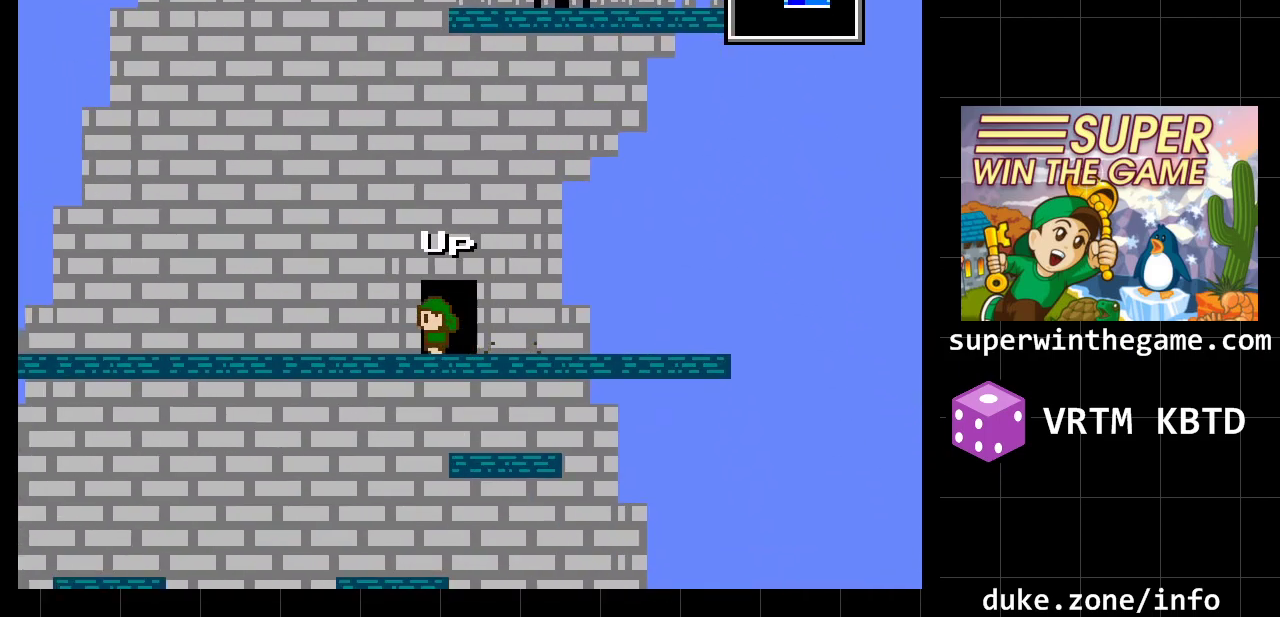
{"buttons": ["DPAD_LEFT"], "events": [[83, "A", "down"], [467, "A", "up"]]}
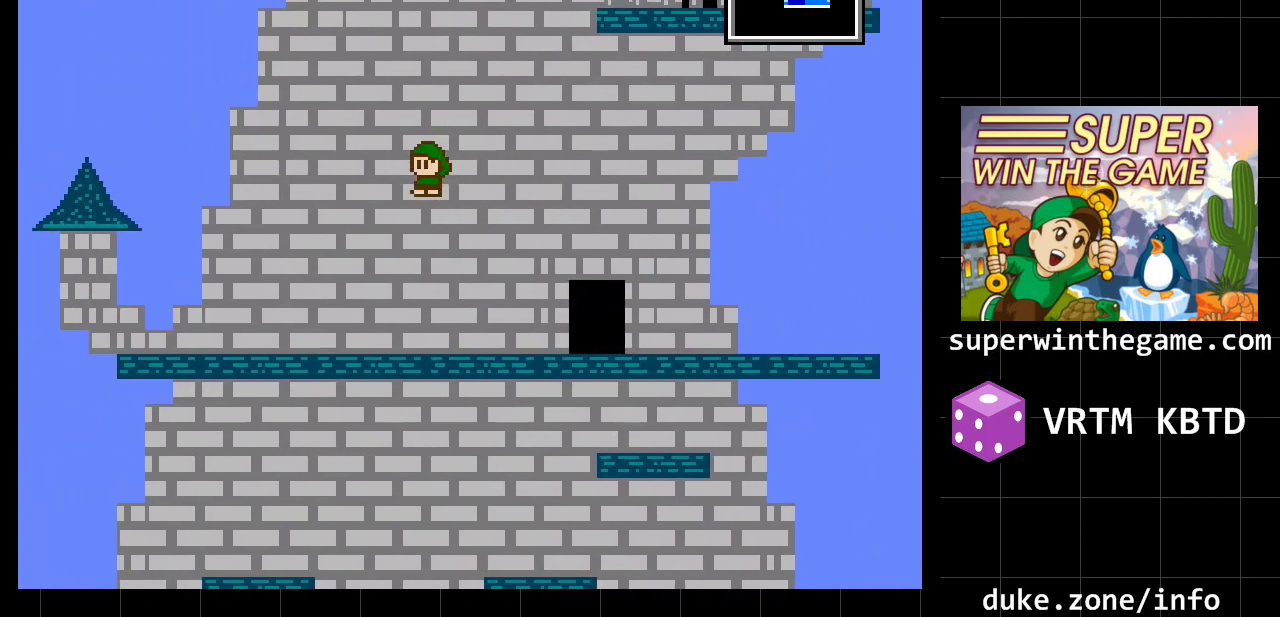
{"buttons": ["DPAD_LEFT"], "events": []}
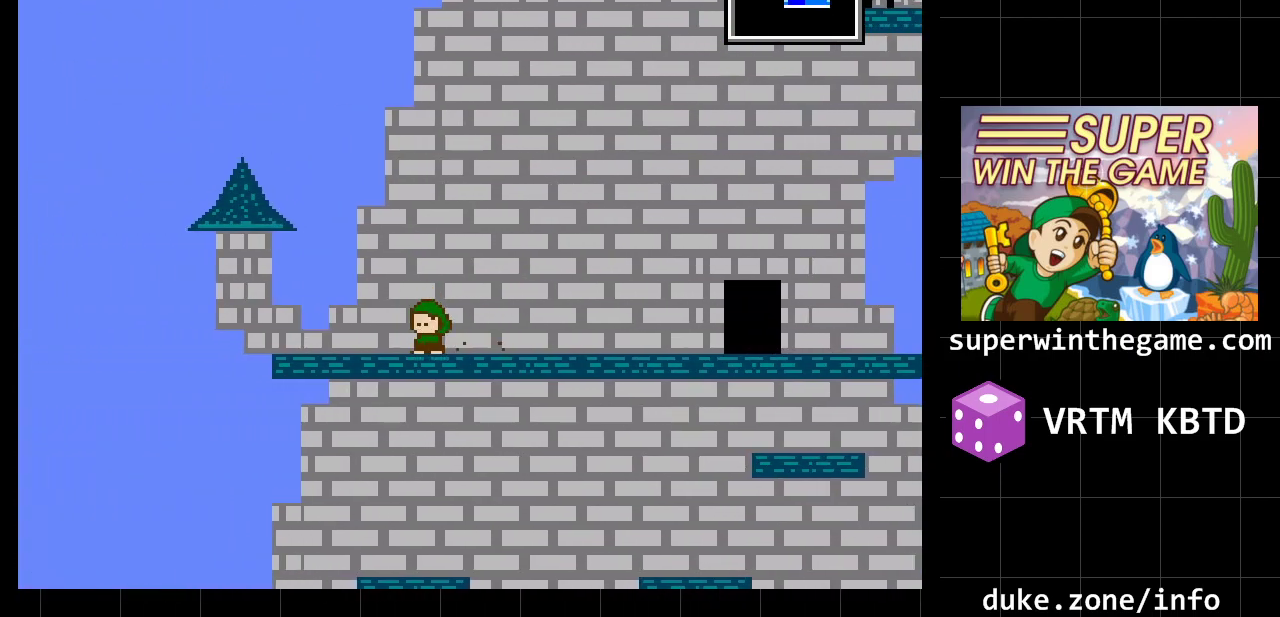
{"buttons": ["DPAD_RIGHT"], "events": [[50, "A", "down"], [267, "DPAD_LEFT", "up"], [367, "DPAD_RIGHT", "down"], [467, "A", "up"]]}
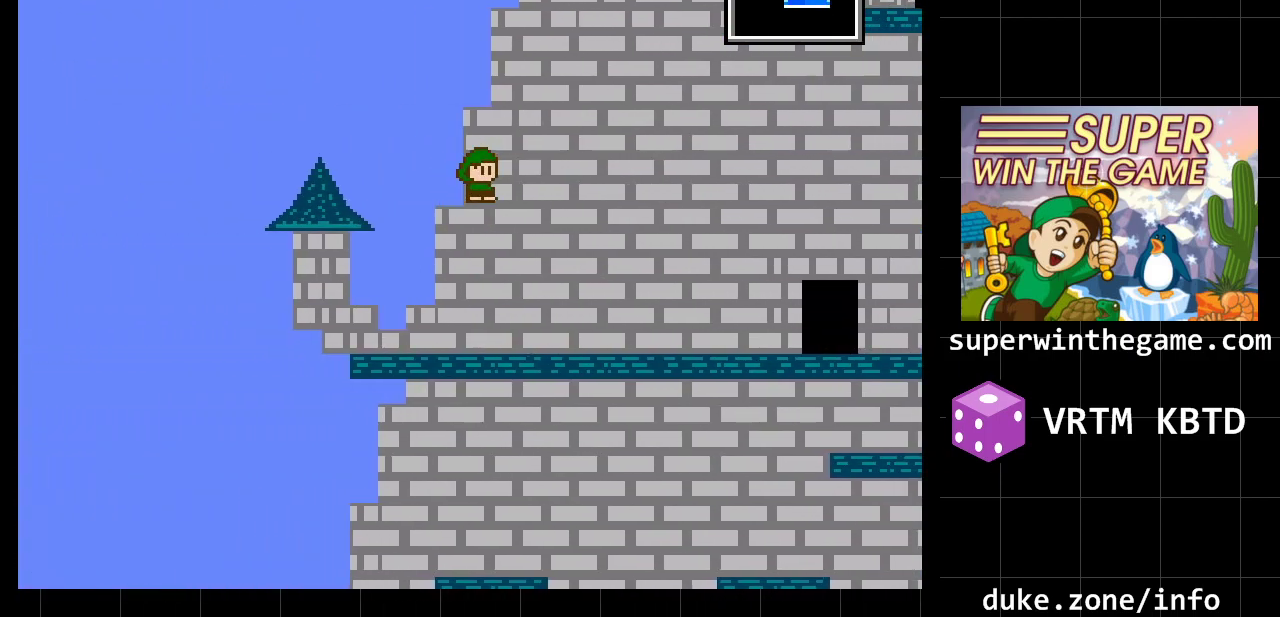
{"buttons": ["DPAD_RIGHT"], "events": []}
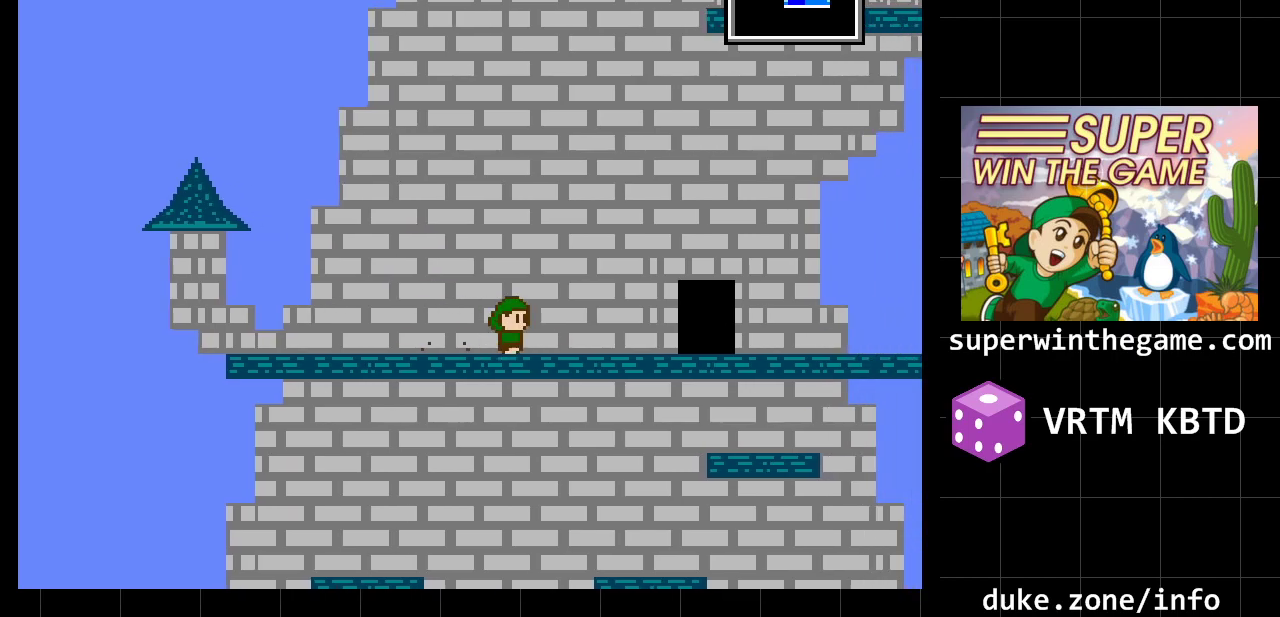
{"buttons": ["DPAD_RIGHT"], "events": []}
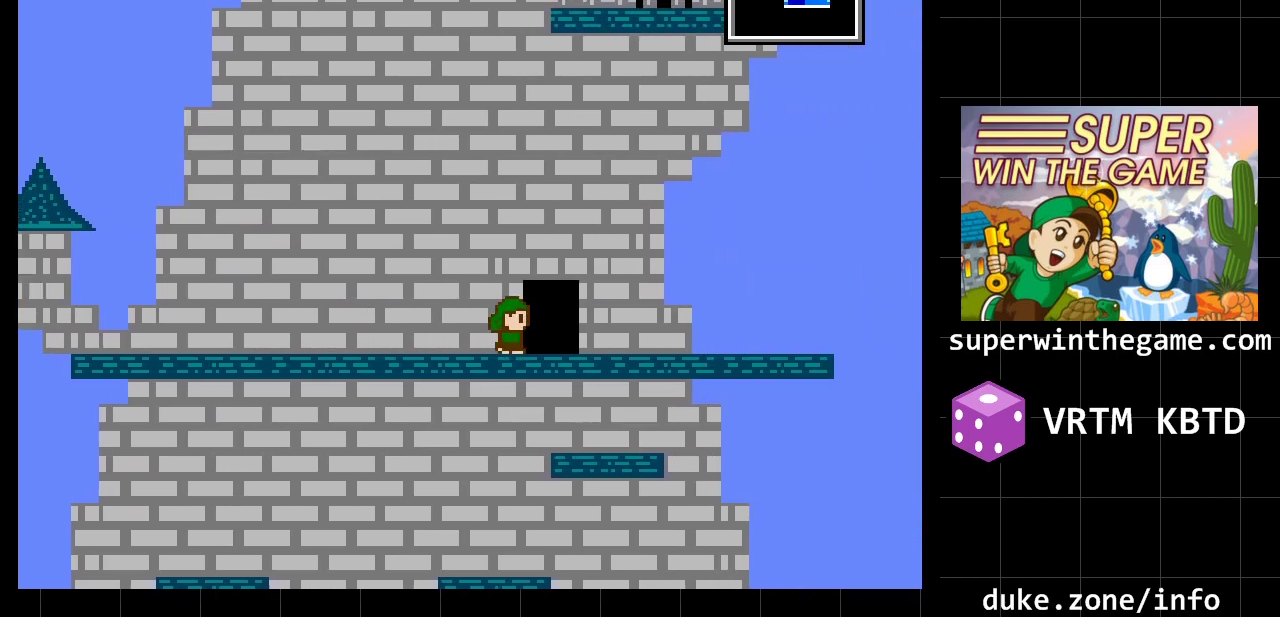
{"buttons": ["DPAD_RIGHT"], "events": []}
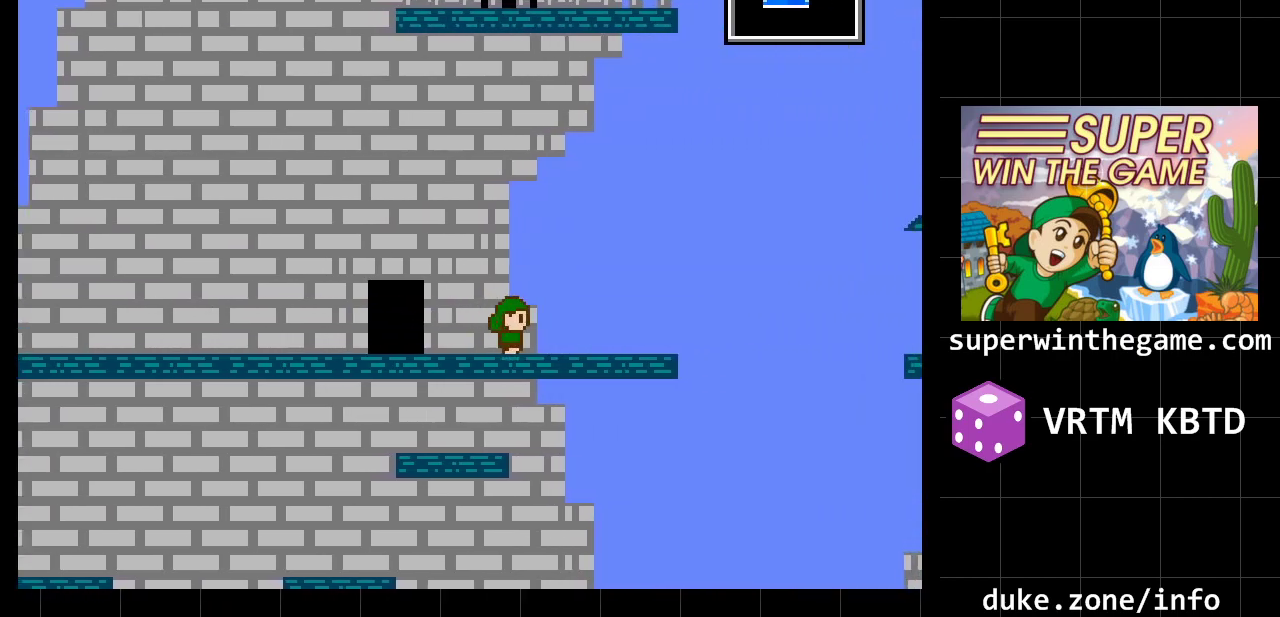
{"buttons": ["A", "DPAD_RIGHT"], "events": [[483, "A", "down"]]}
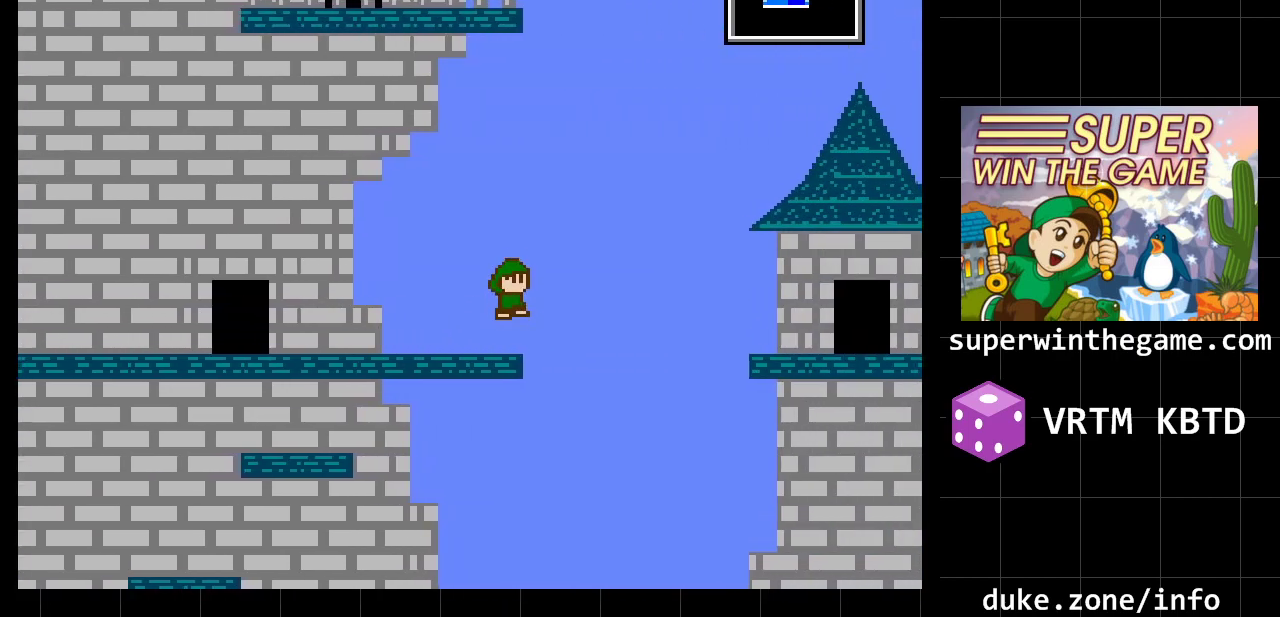
{"buttons": ["A", "DPAD_RIGHT"], "events": [[233, "A", "up"], [383, "A", "down"]]}
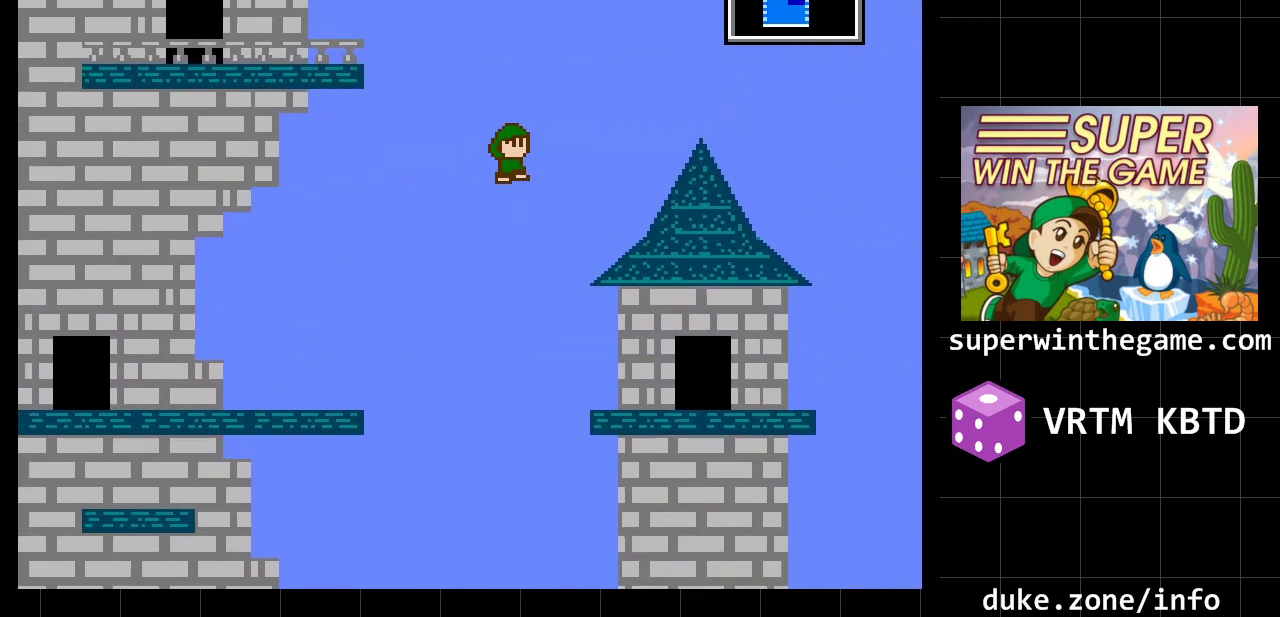
{"buttons": ["DPAD_RIGHT"], "events": [[50, "A", "up"]]}
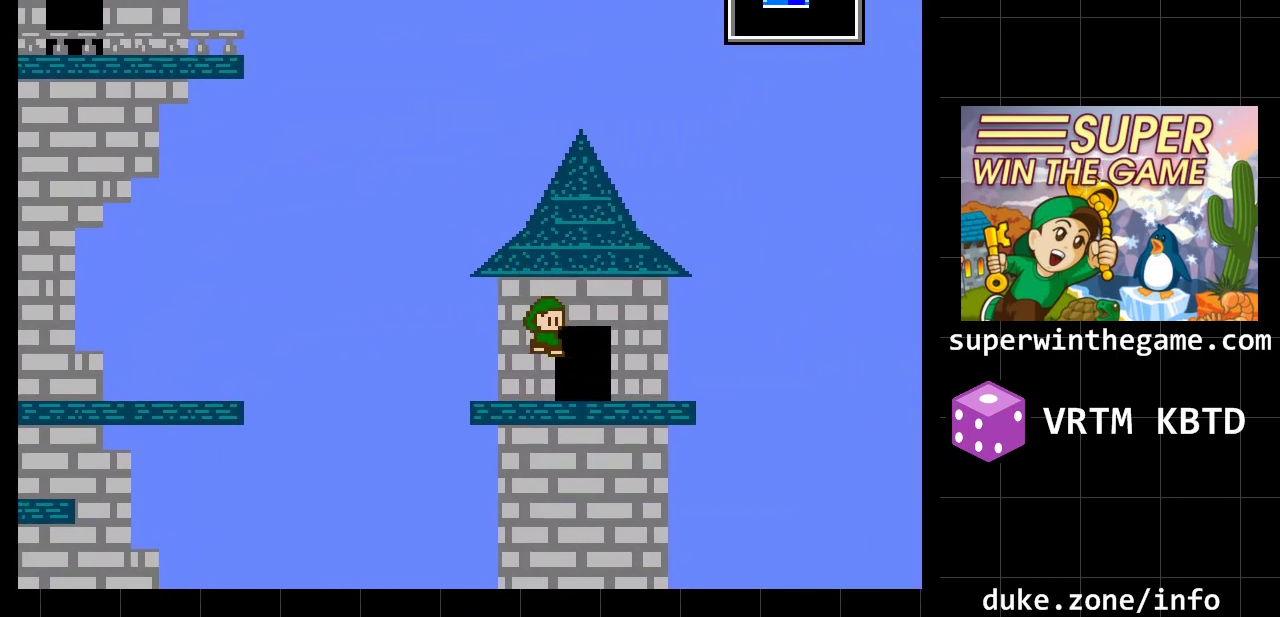
{"buttons": [], "events": [[217, "DPAD_RIGHT", "up"], [217, "DPAD_UP", "down"], [350, "DPAD_UP", "up"]]}
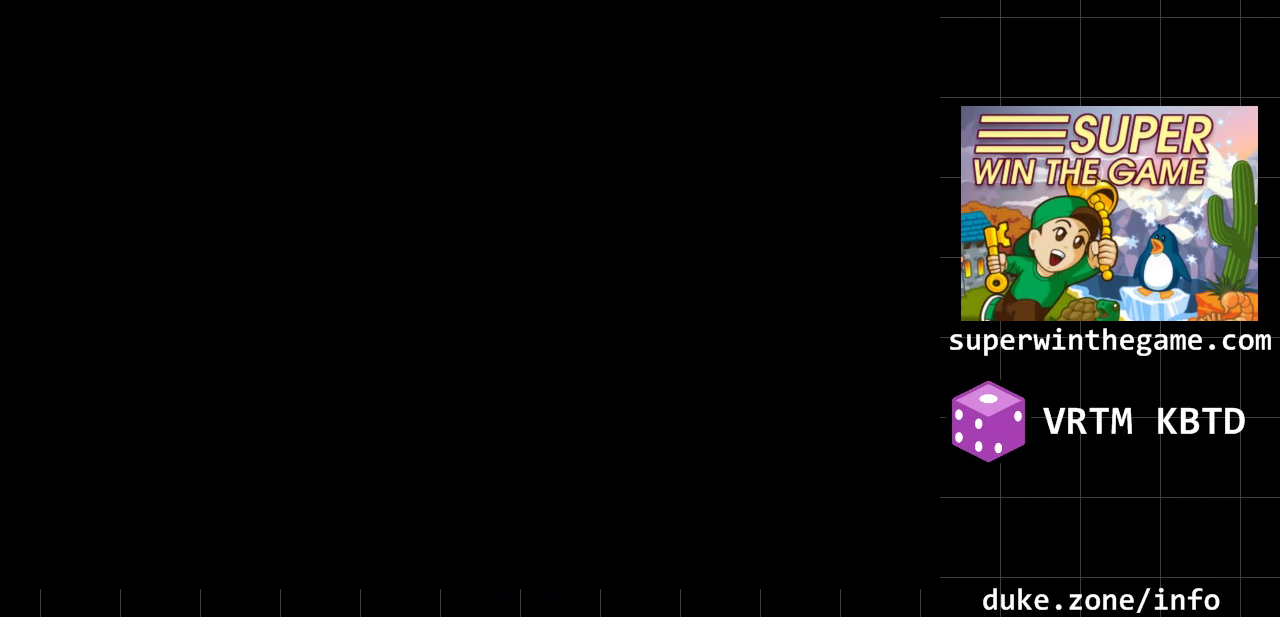
{"buttons": ["DPAD_RIGHT"], "events": [[167, "DPAD_RIGHT", "down"]]}
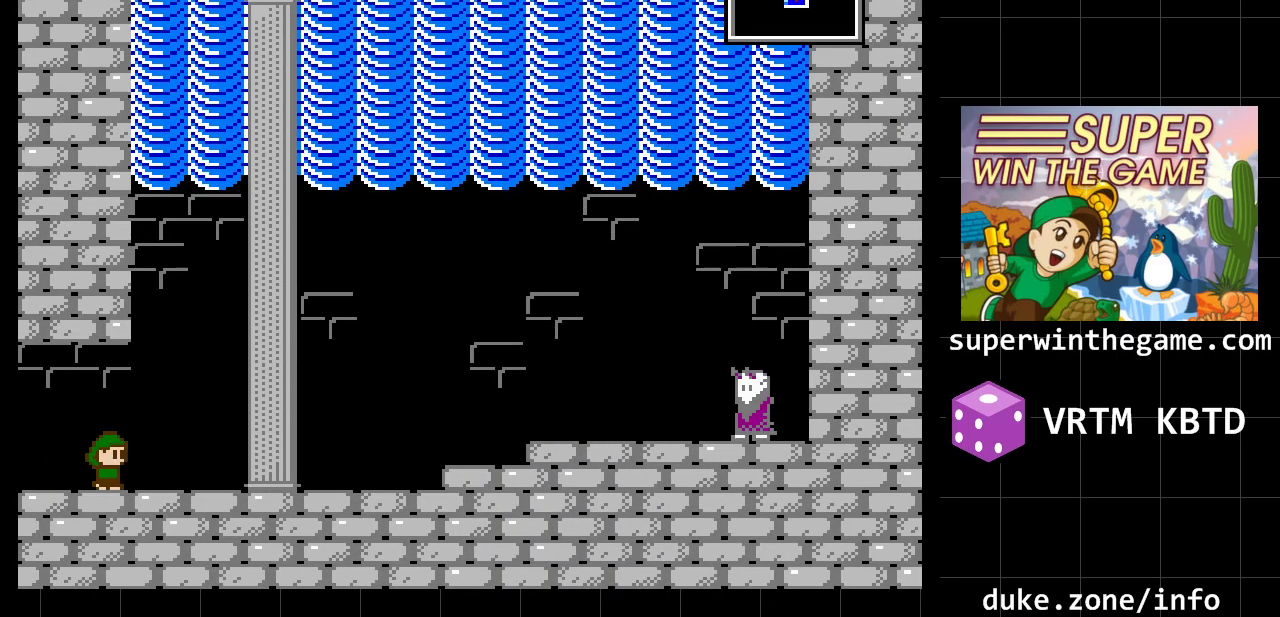
{"buttons": ["DPAD_RIGHT"], "events": []}
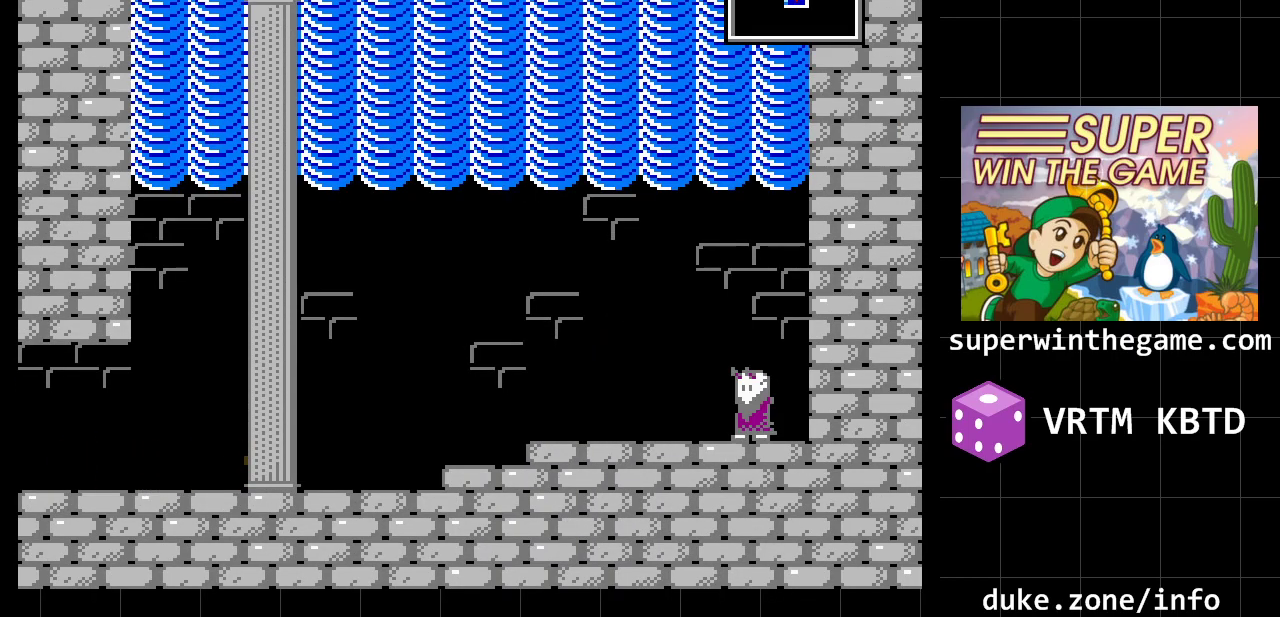
{"buttons": ["A", "DPAD_RIGHT"], "events": [[333, "A", "down"]]}
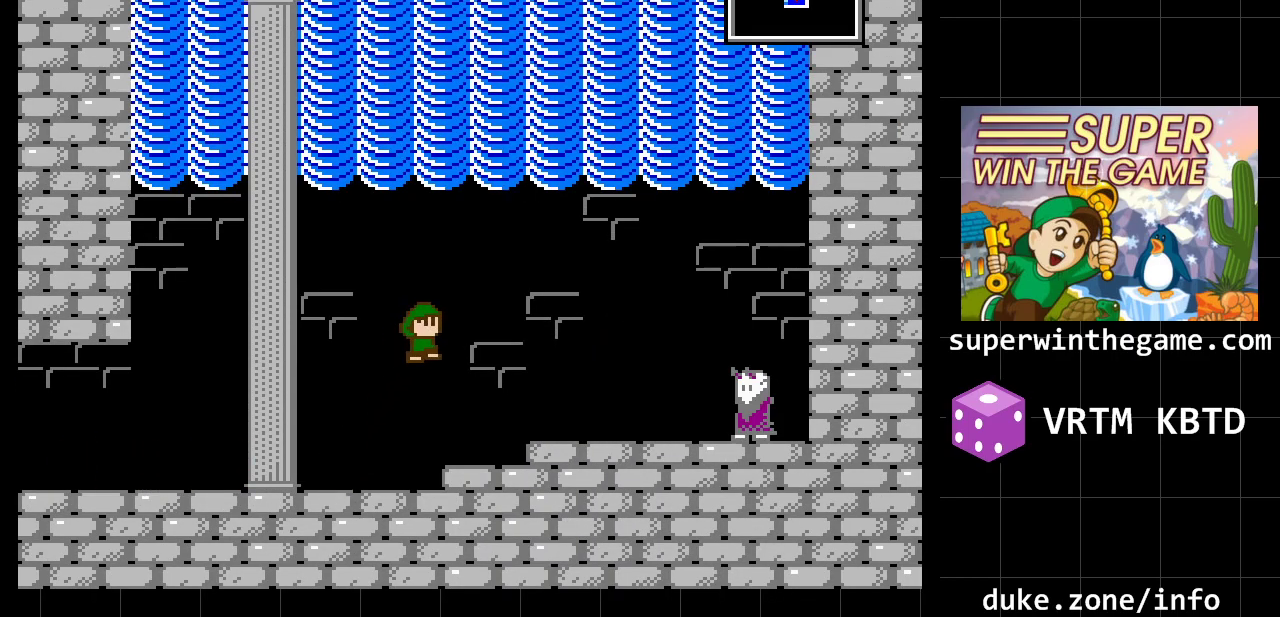
{"buttons": ["DPAD_RIGHT"], "events": [[283, "A", "up"]]}
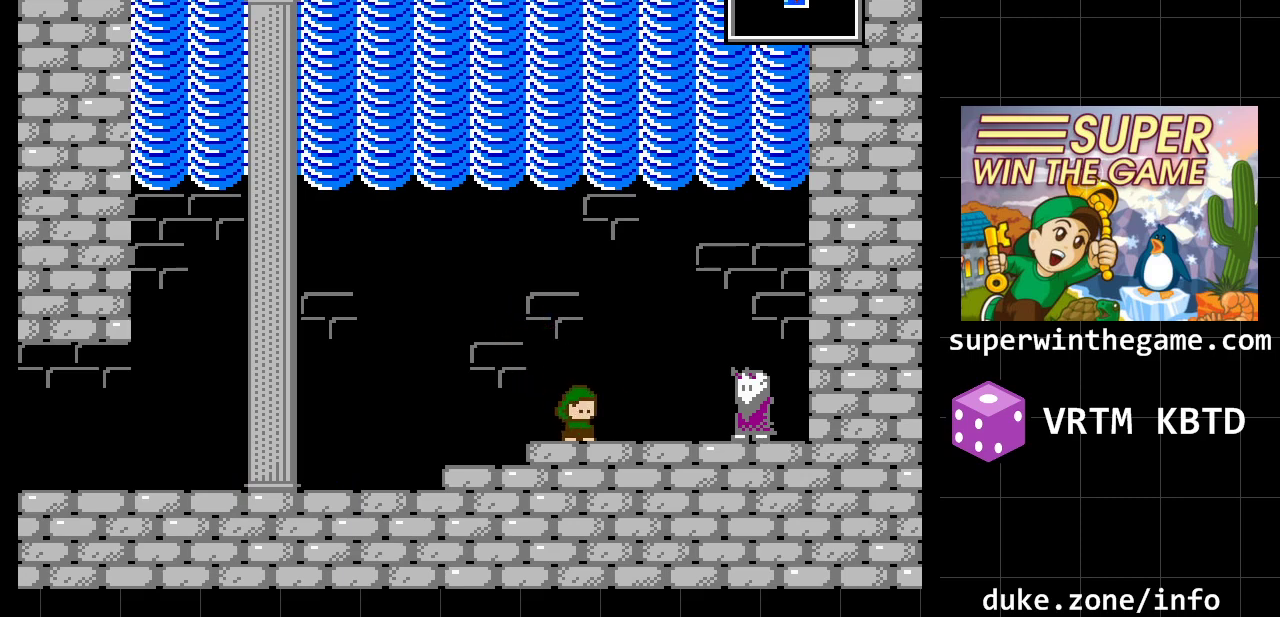
{"buttons": [], "events": [[450, "DPAD_RIGHT", "up"]]}
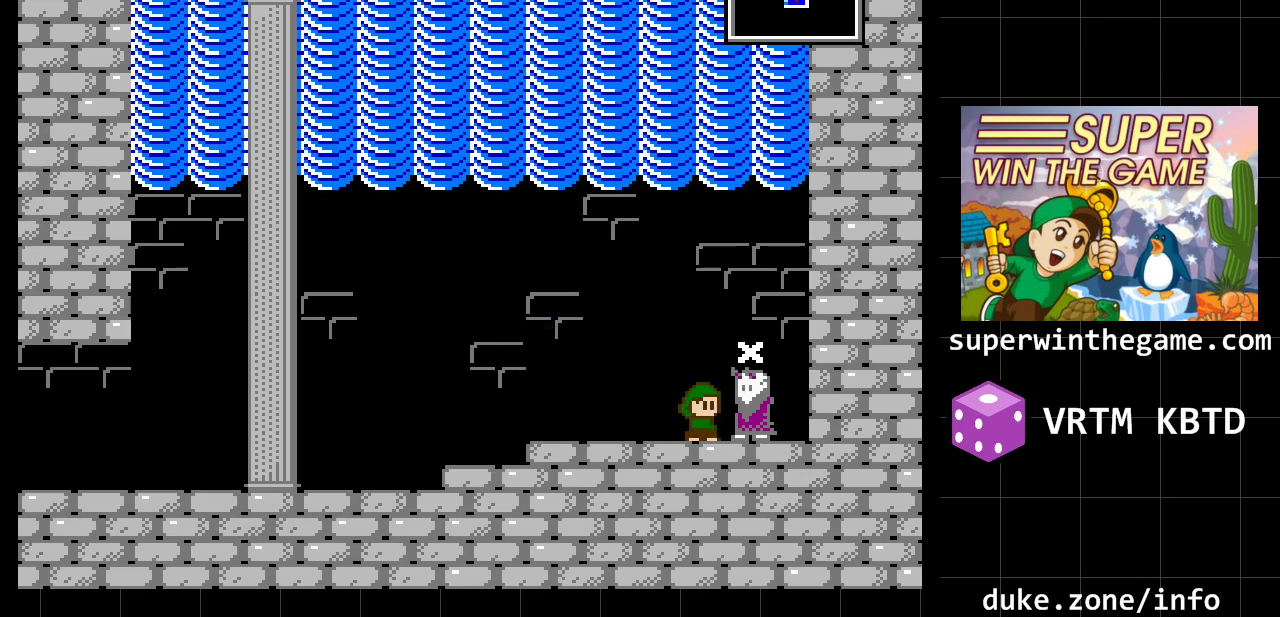
{"buttons": [], "events": [[50, "X", "down"], [267, "X", "up"]]}
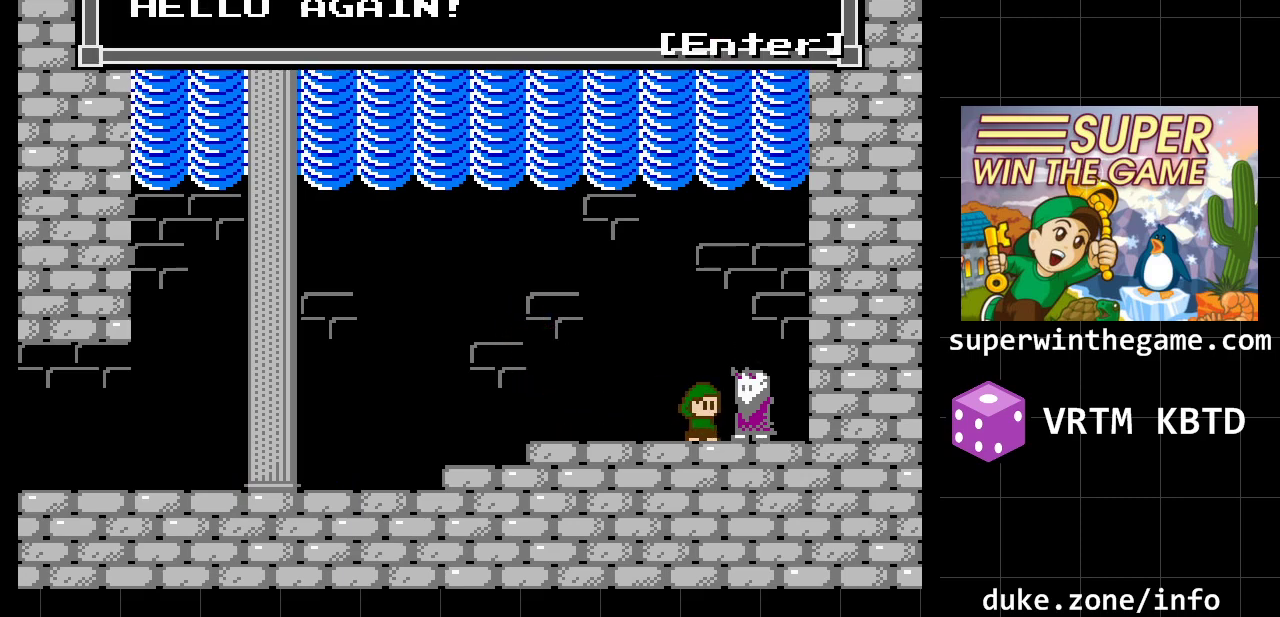
{"buttons": [], "events": [[150, "A", "down"], [383, "A", "up"]]}
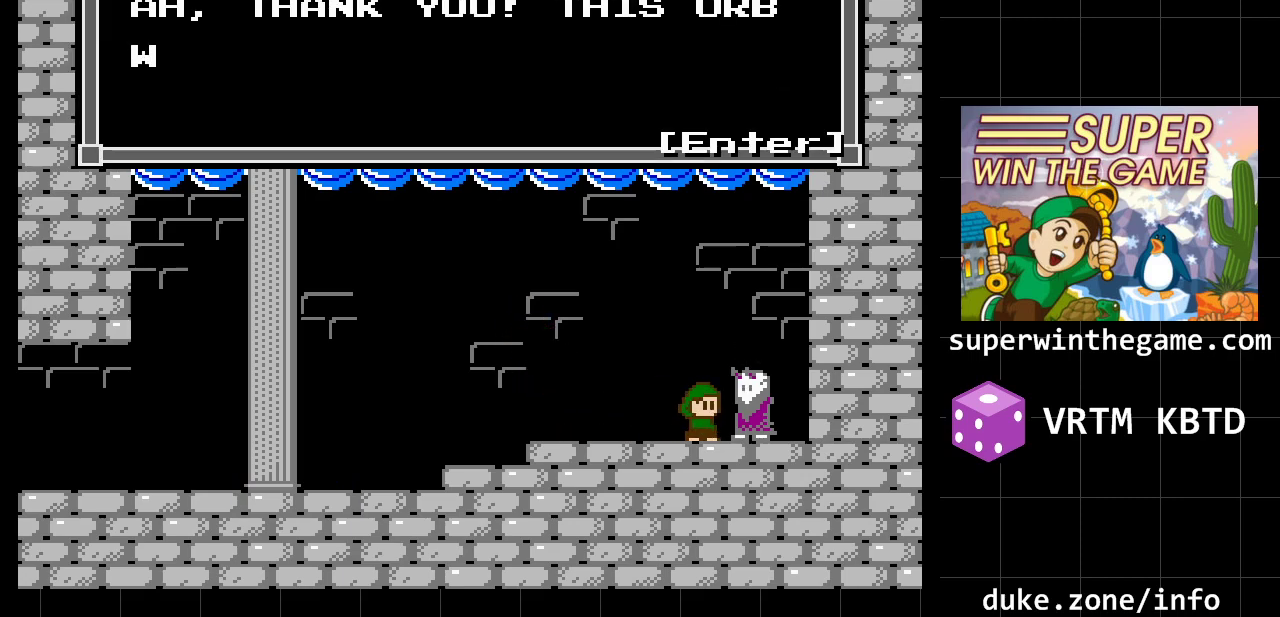
{"buttons": [], "events": []}
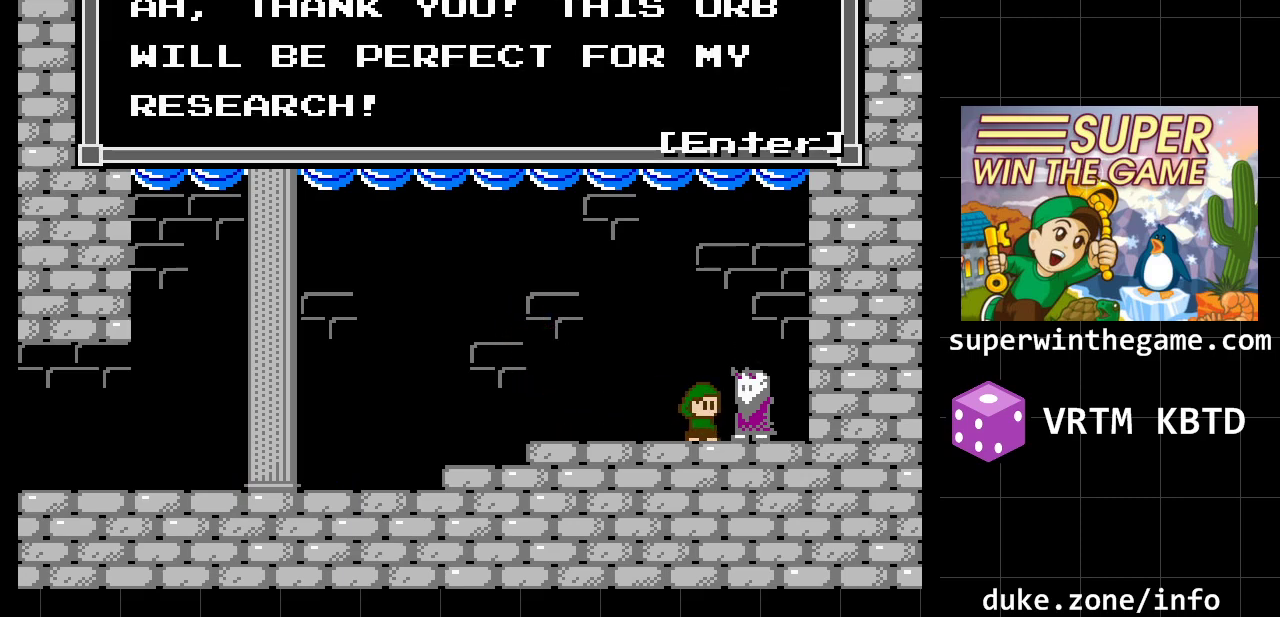
{"buttons": ["A"], "events": [[400, "A", "down"]]}
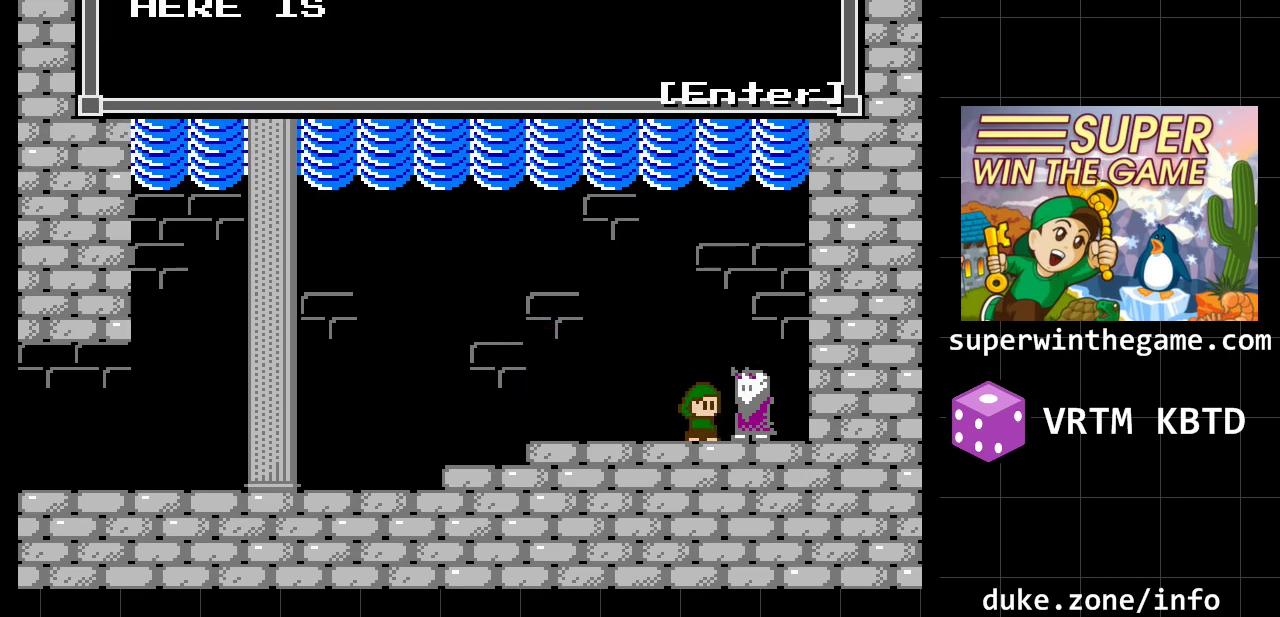
{"buttons": [], "events": [[133, "A", "up"]]}
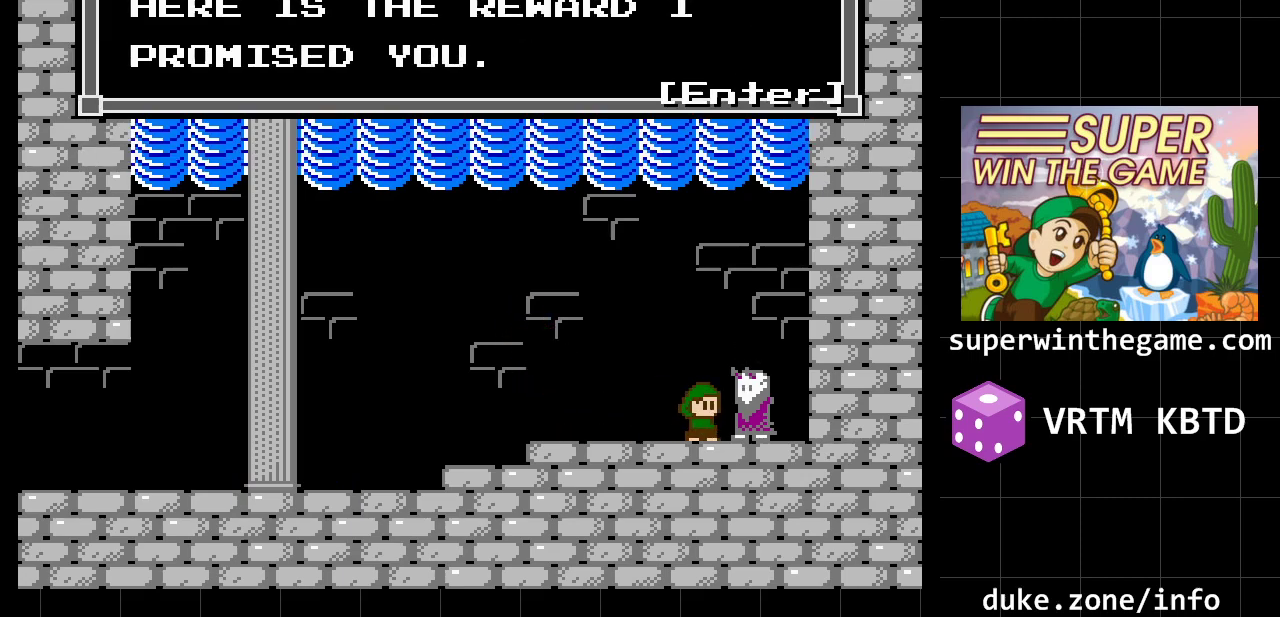
{"buttons": [], "events": [[233, "A", "down"], [450, "A", "up"]]}
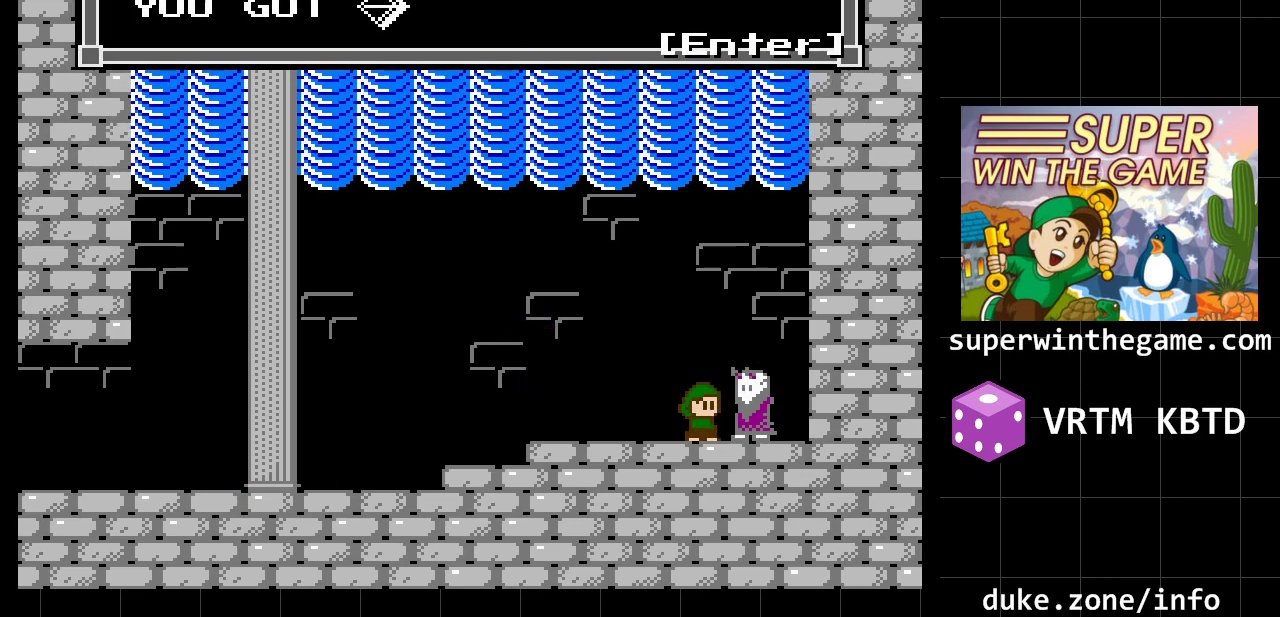
{"buttons": ["A"], "events": [[350, "A", "down"]]}
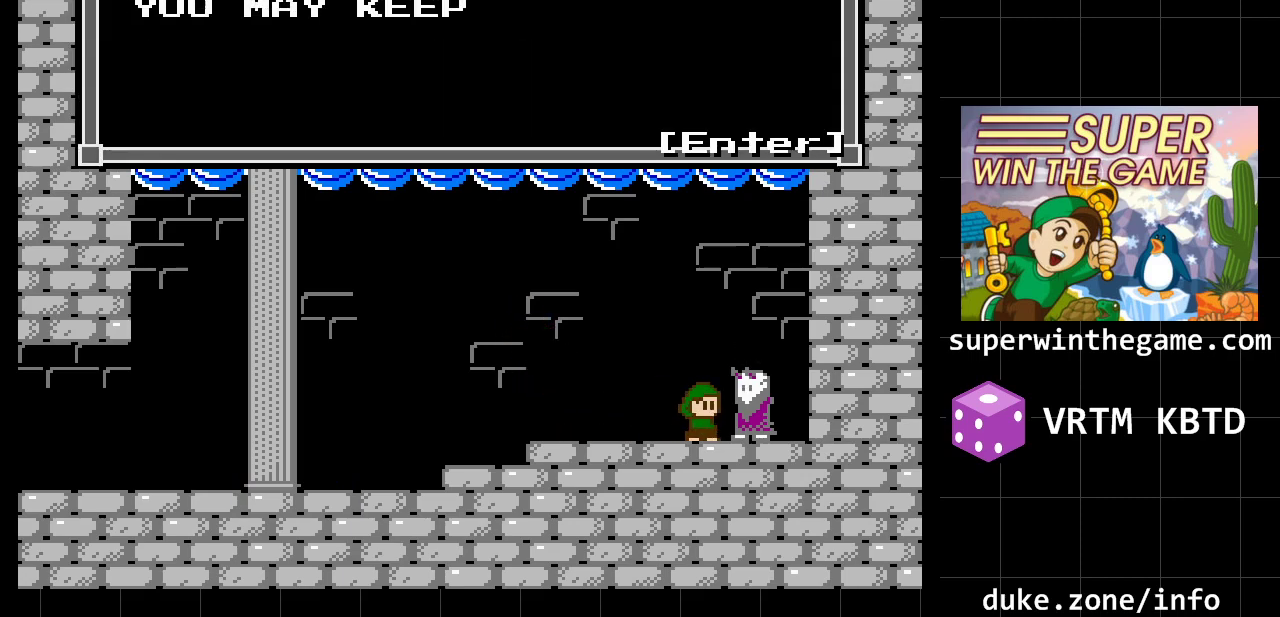
{"buttons": [], "events": [[33, "A", "up"]]}
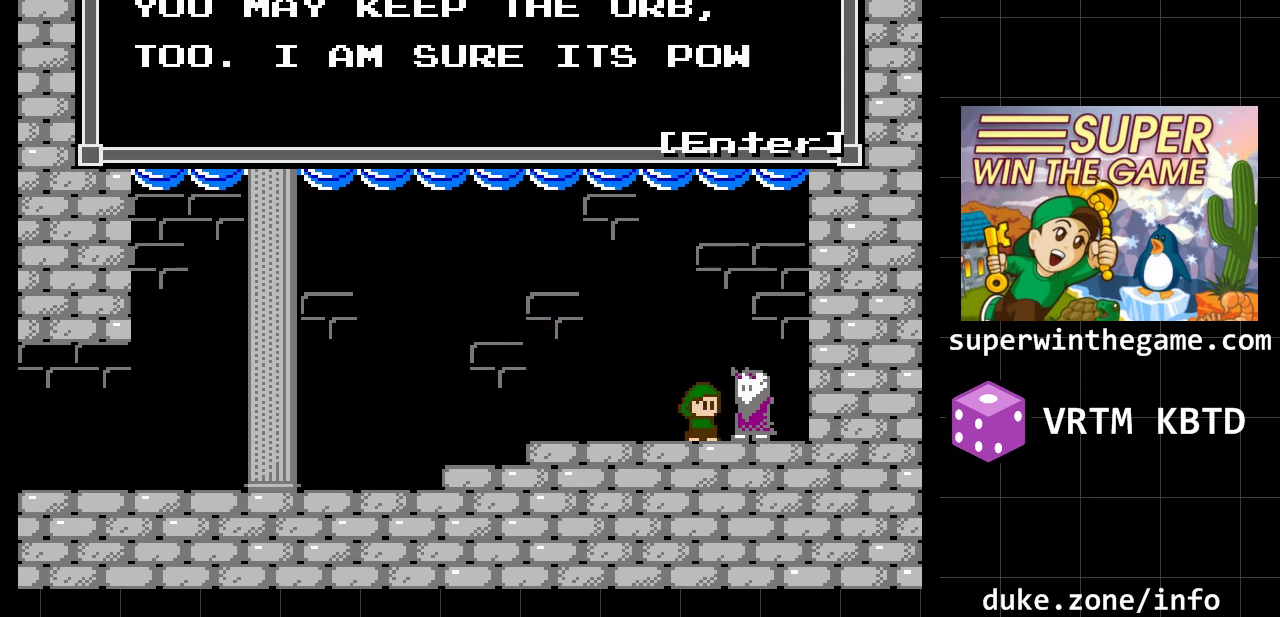
{"buttons": [], "events": []}
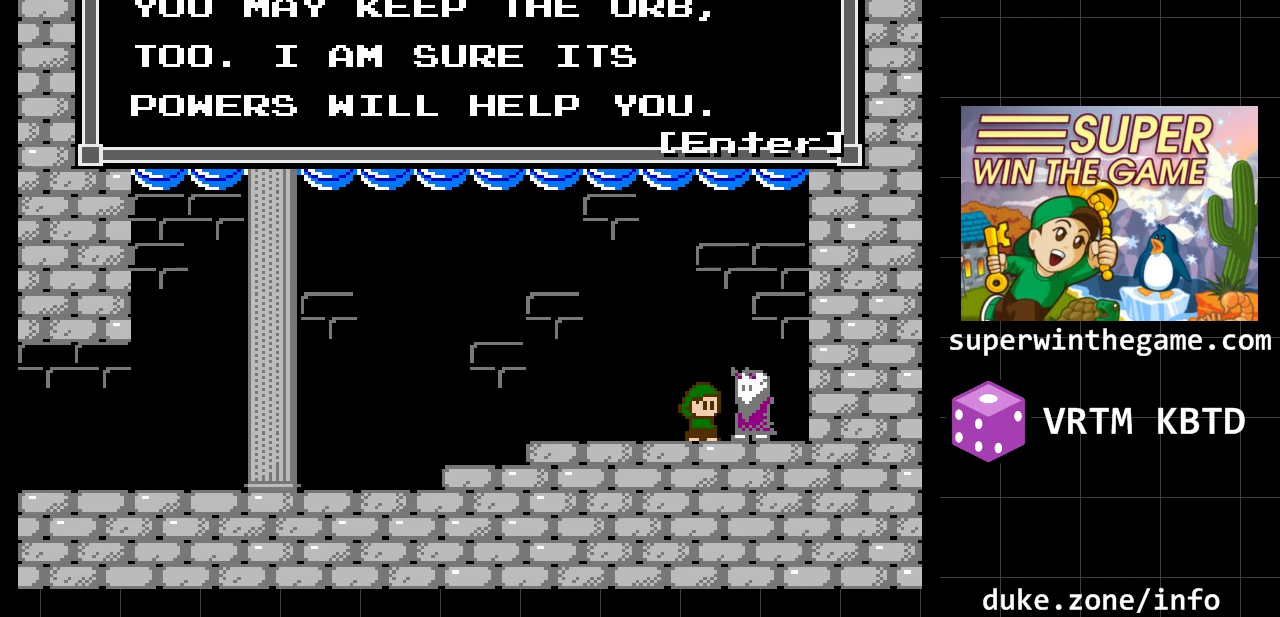
{"buttons": [], "events": [[117, "A", "down"], [350, "A", "up"]]}
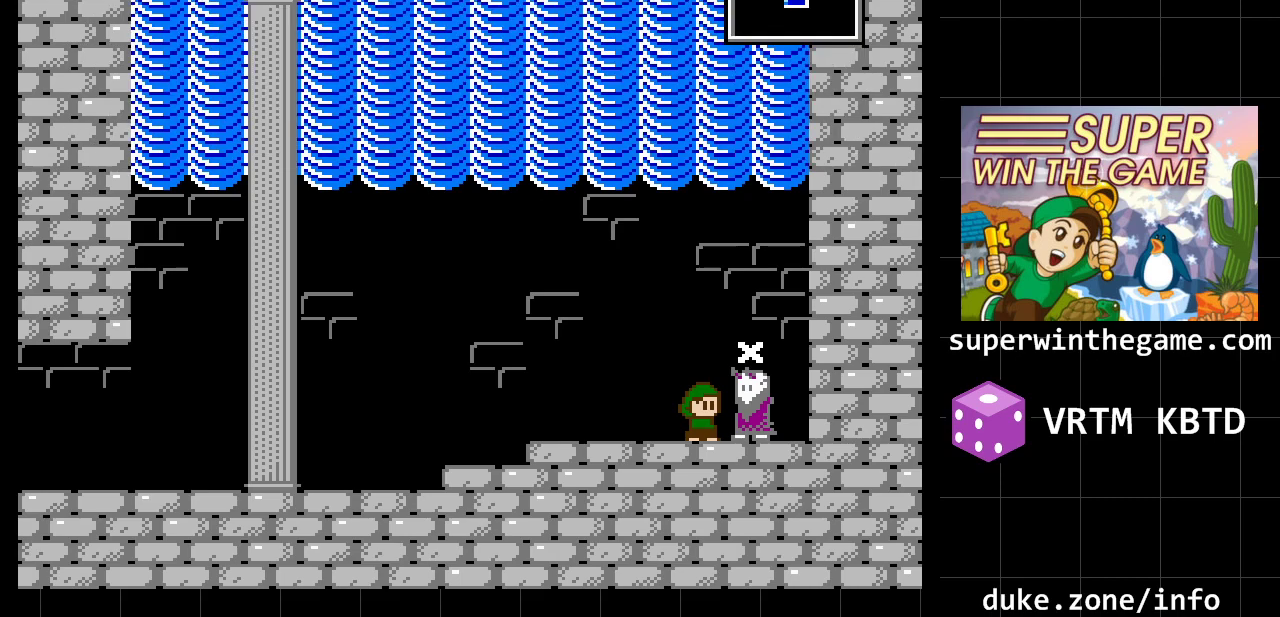
{"buttons": ["DPAD_UP"], "events": [[300, "DPAD_UP", "down"]]}
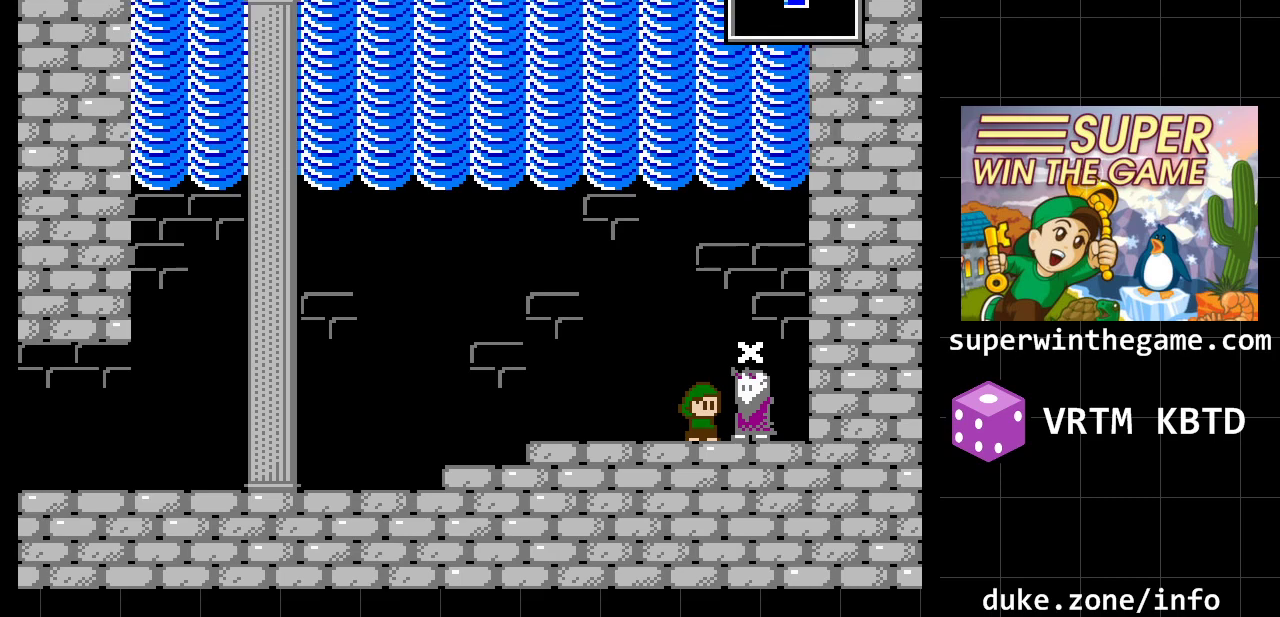
{"buttons": ["DPAD_LEFT"], "events": [[83, "DPAD_UP", "up"], [300, "DPAD_LEFT", "down"]]}
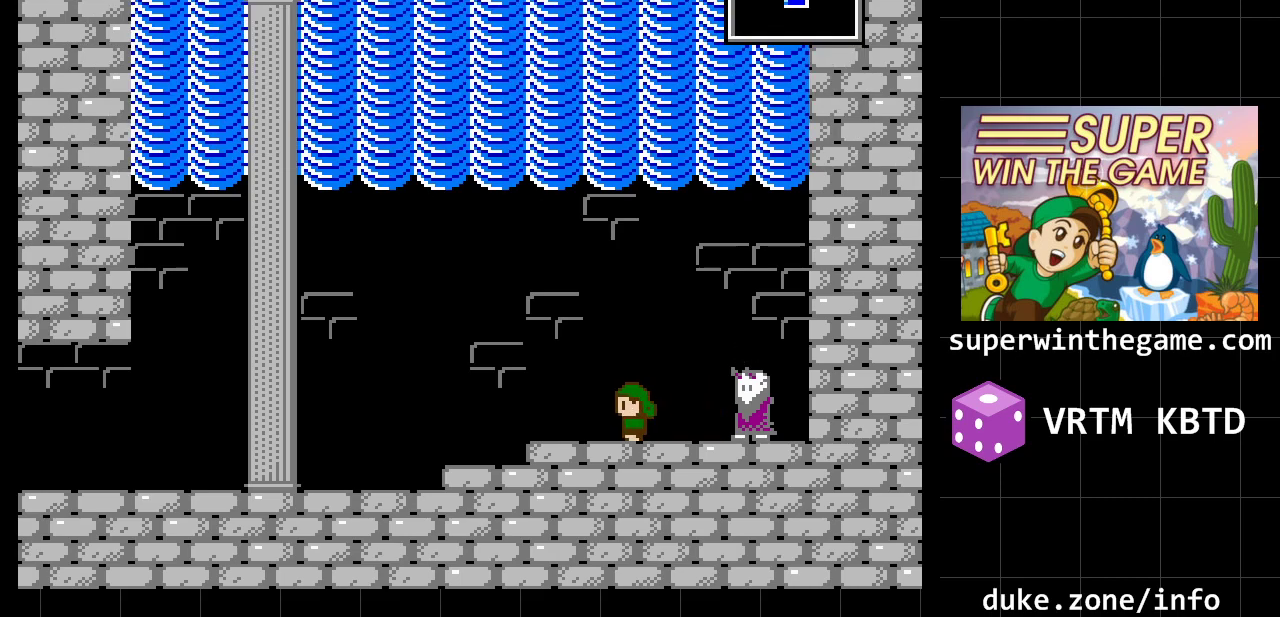
{"buttons": ["DPAD_LEFT"], "events": []}